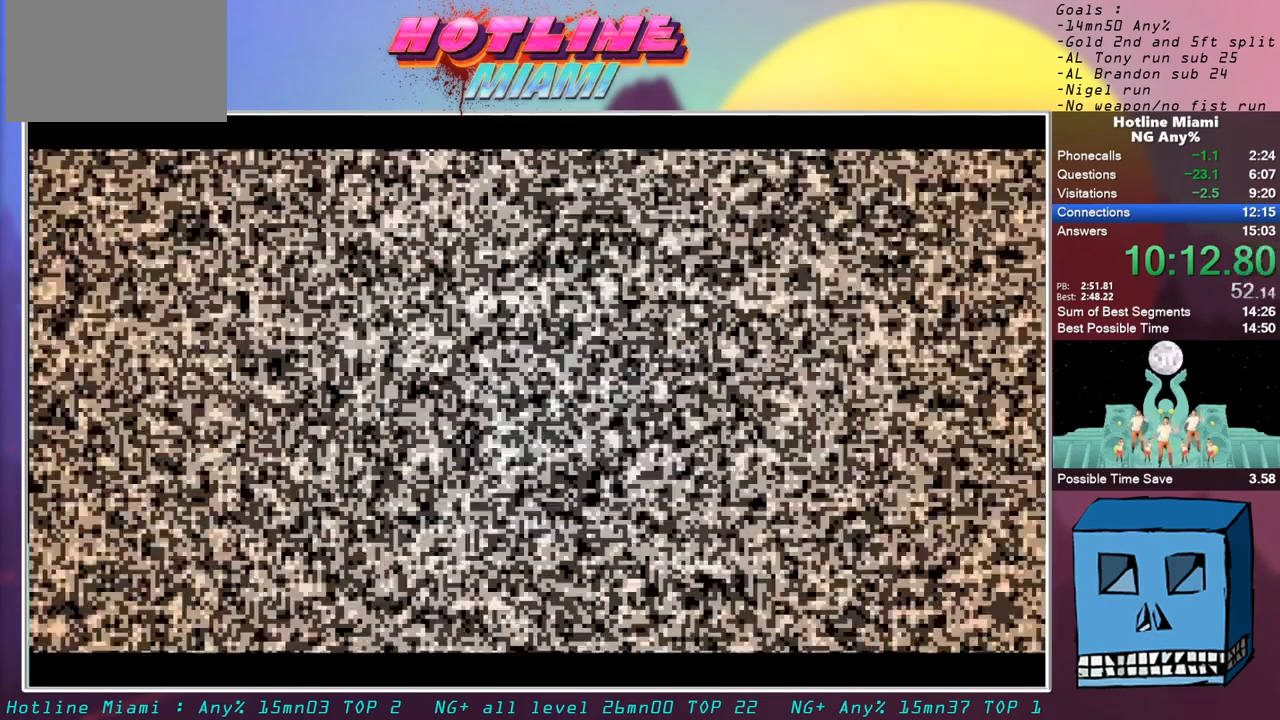
Gameplay with keyboard and mouse; each line is a JSON object with the keys and mouse buttons held at the frame after it. "events" lists presses ("down") and releases ("up") of "alt", "d", "escape", "f4", "q", "s", "shift", "space", "z", "mouse_left" and "mouse_right" between this image and that frame as [ms after this image, input, new state], when the widget could be followed in between. "mouse_left", "mouse_right" = the "left", "right" buttons of the "mouse" list. No other keys are recorded. Mouse movement is not recorded.
{"keys": [], "mouse": [], "events": [[117, "s", "down"], [167, "mouse_left", "down"], [217, "s", "up"], [250, "mouse_left", "up"], [300, "mouse_left", "down"], [350, "mouse_left", "up"], [400, "mouse_left", "down"], [500, "mouse_left", "up"]]}
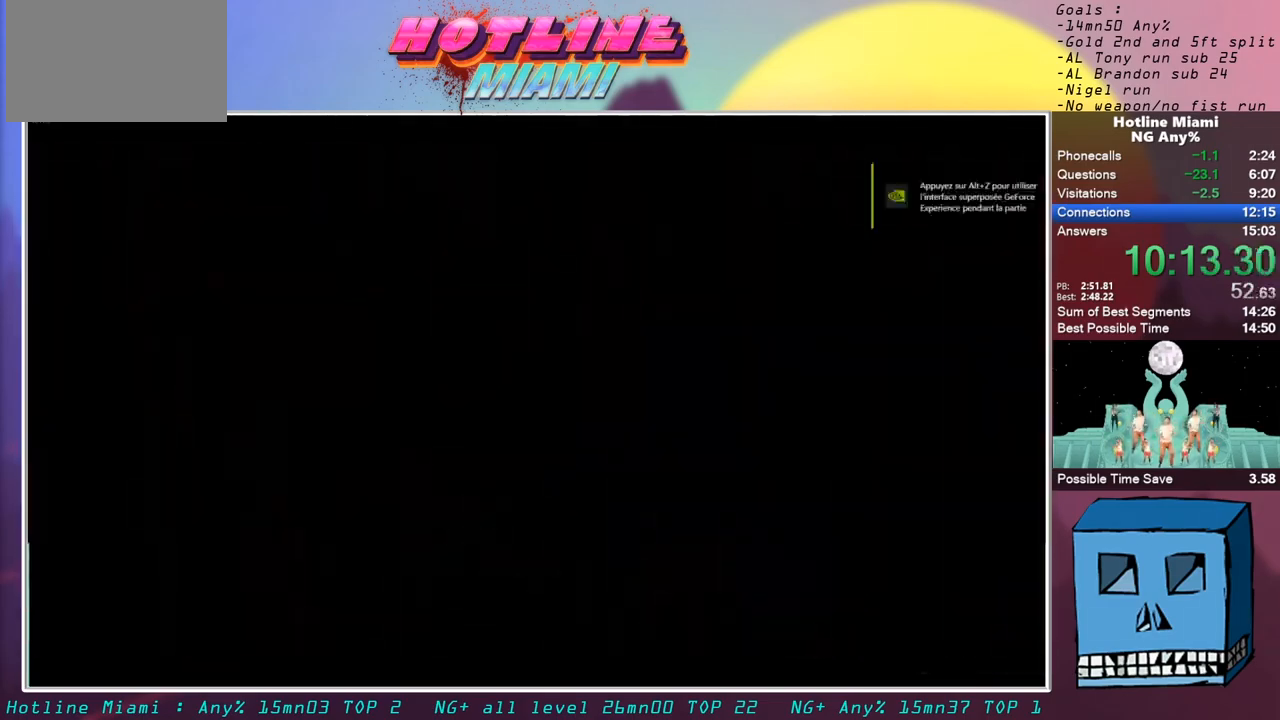
{"keys": [], "mouse": [], "events": [[50, "mouse_left", "down"], [83, "mouse_left", "up"], [133, "mouse_left", "down"], [233, "mouse_left", "up"], [283, "mouse_left", "down"], [317, "mouse_left", "up"], [417, "mouse_left", "down"], [467, "mouse_left", "up"]]}
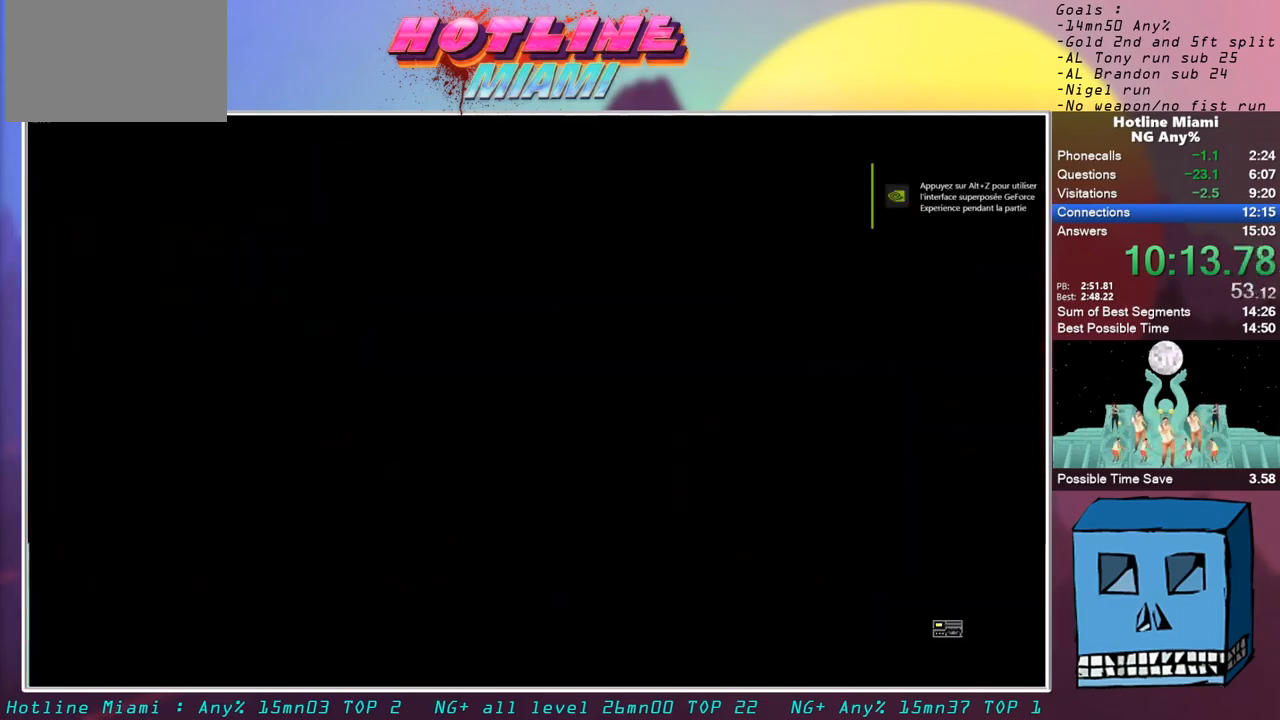
{"keys": [], "mouse": [], "events": [[17, "mouse_left", "down"], [100, "mouse_left", "up"]]}
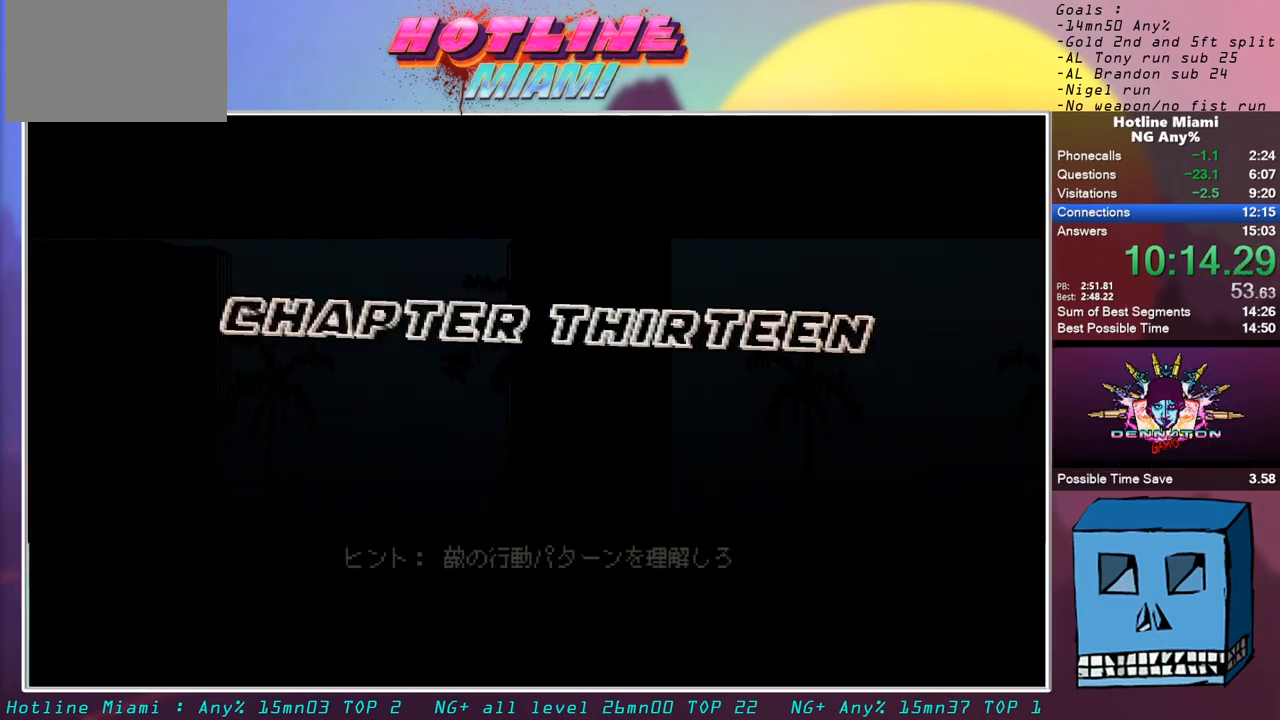
{"keys": [], "mouse": [], "events": []}
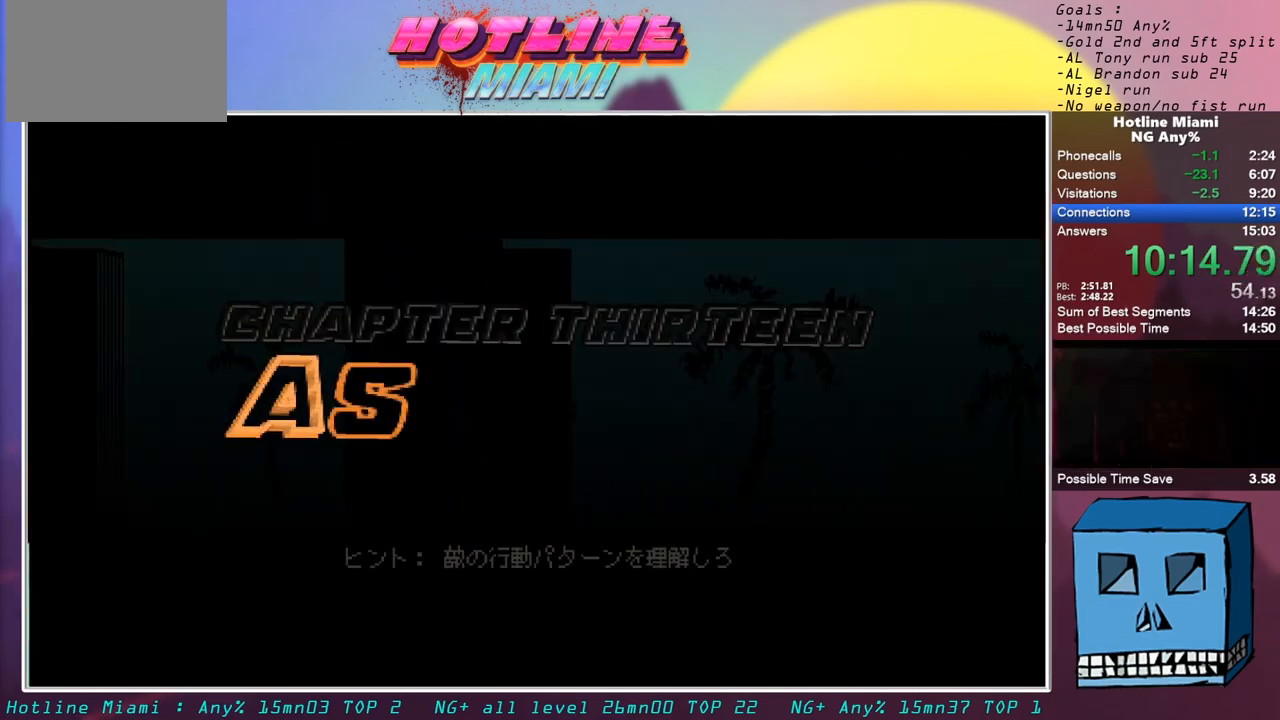
{"keys": [], "mouse": [], "events": []}
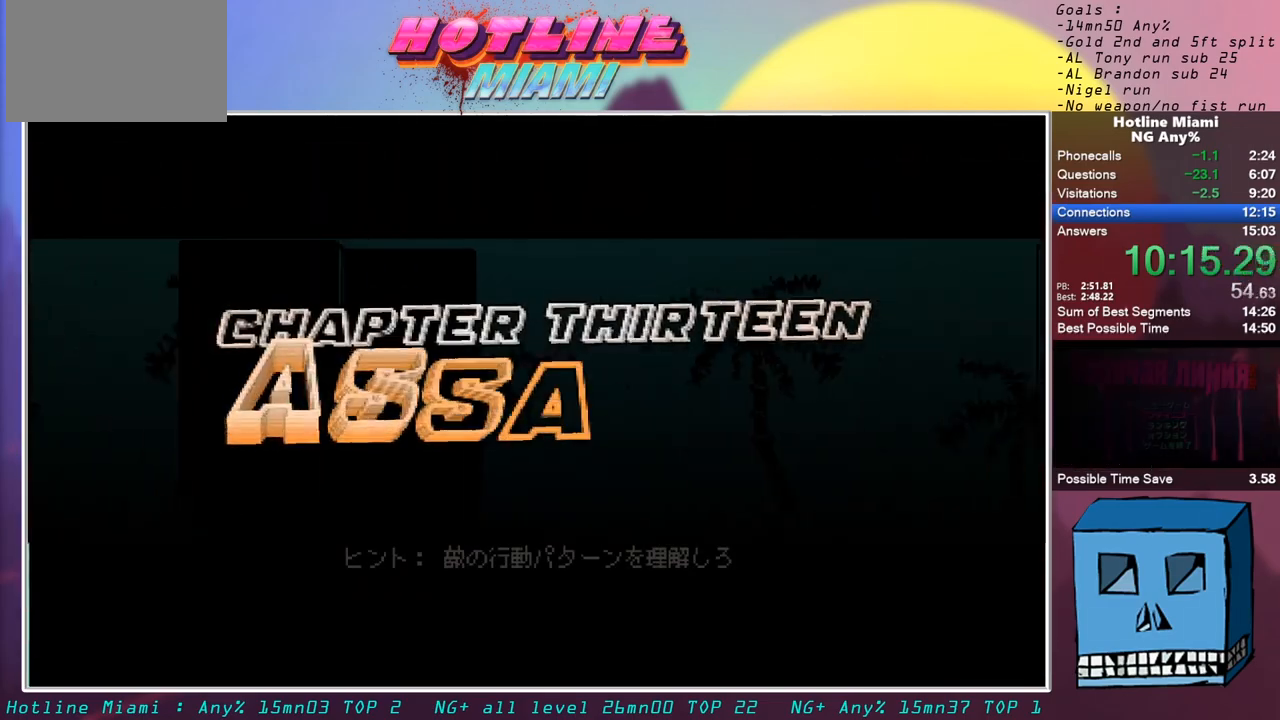
{"keys": [], "mouse": [], "events": []}
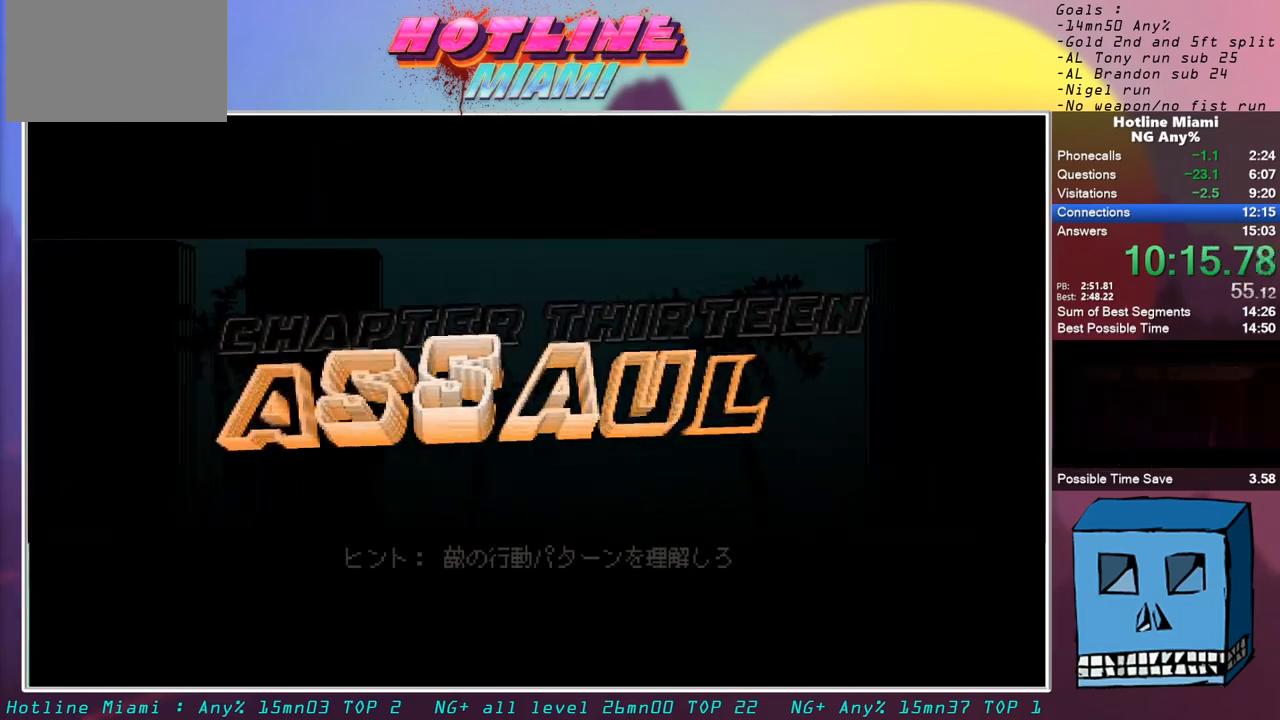
{"keys": [], "mouse": [], "events": []}
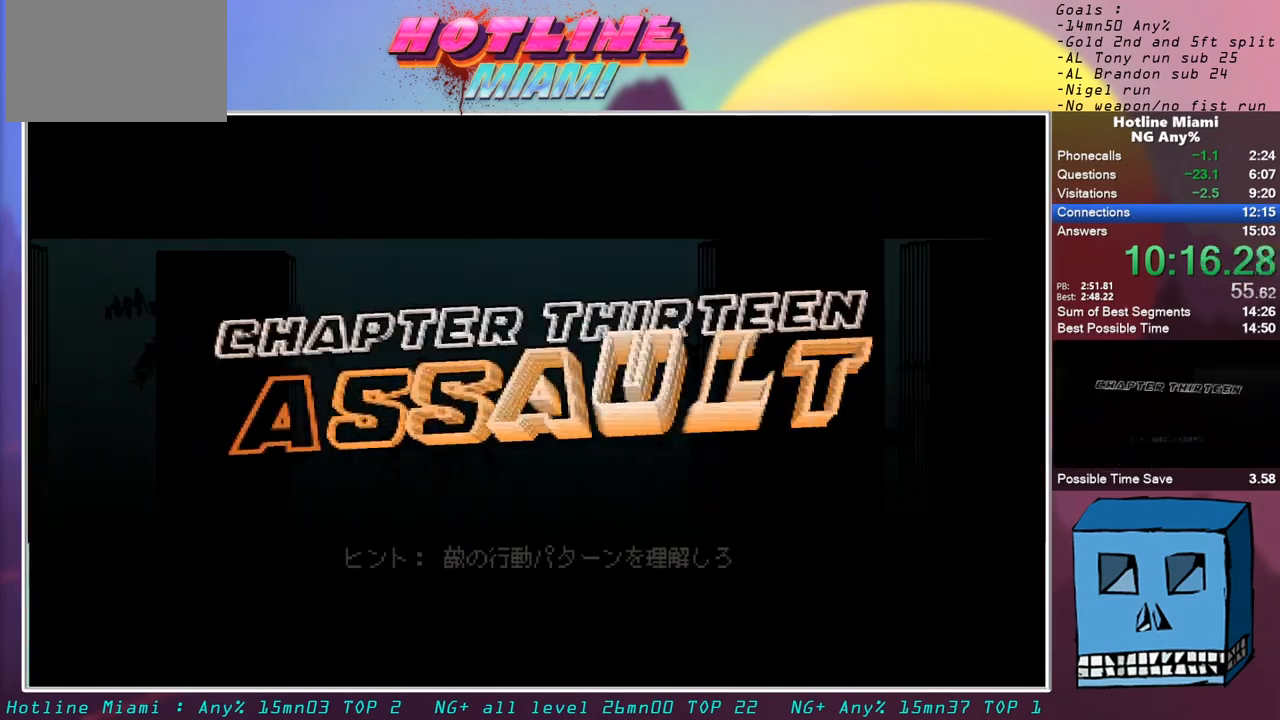
{"keys": [], "mouse": [], "events": []}
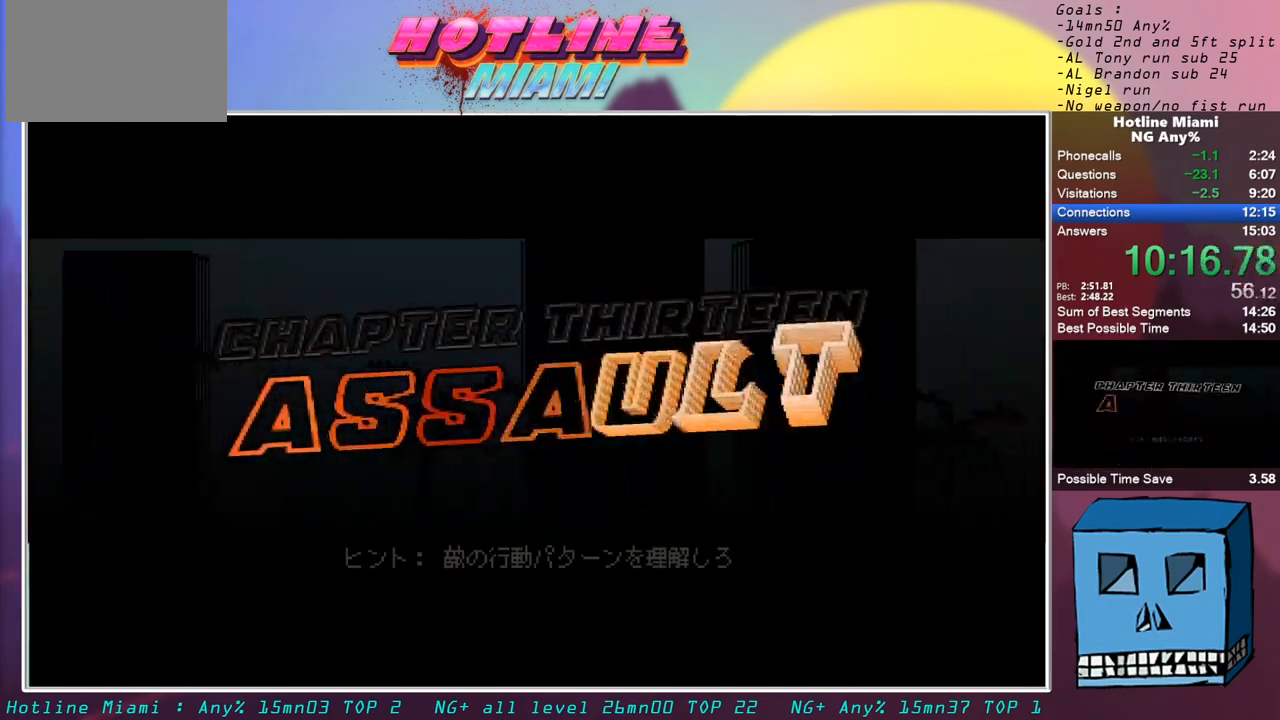
{"keys": [], "mouse": [], "events": []}
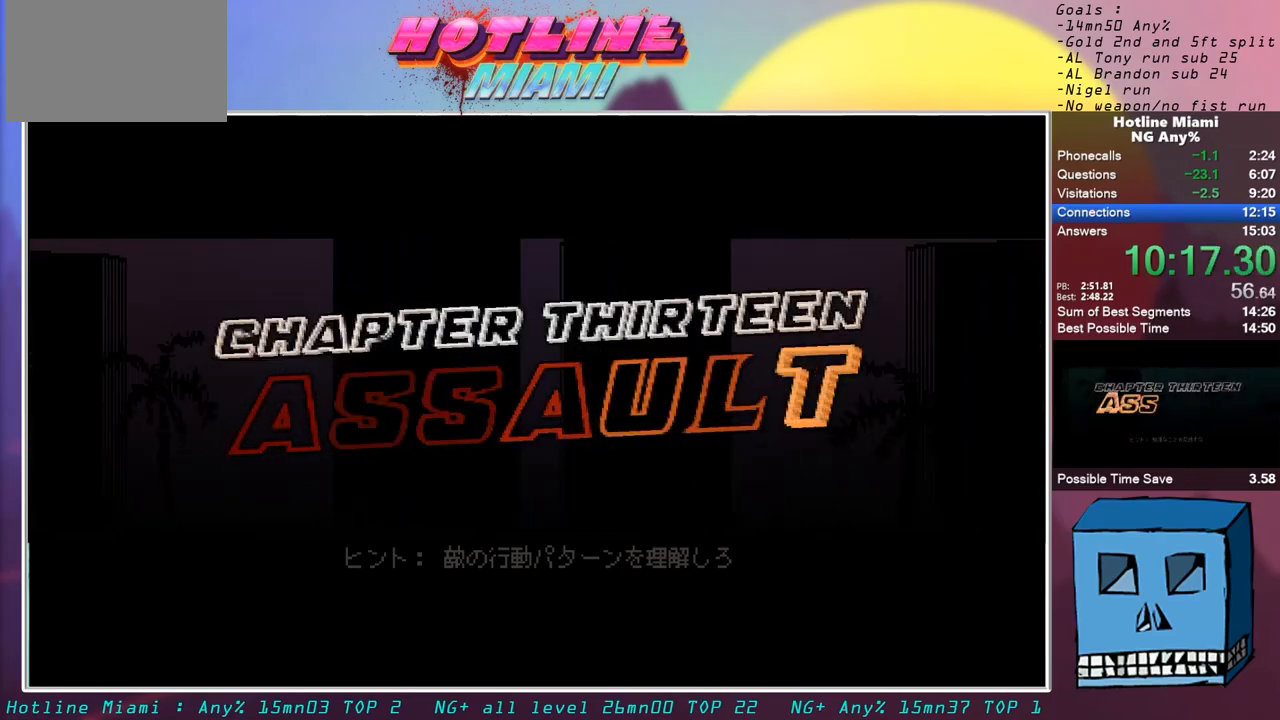
{"keys": [], "mouse": [], "events": []}
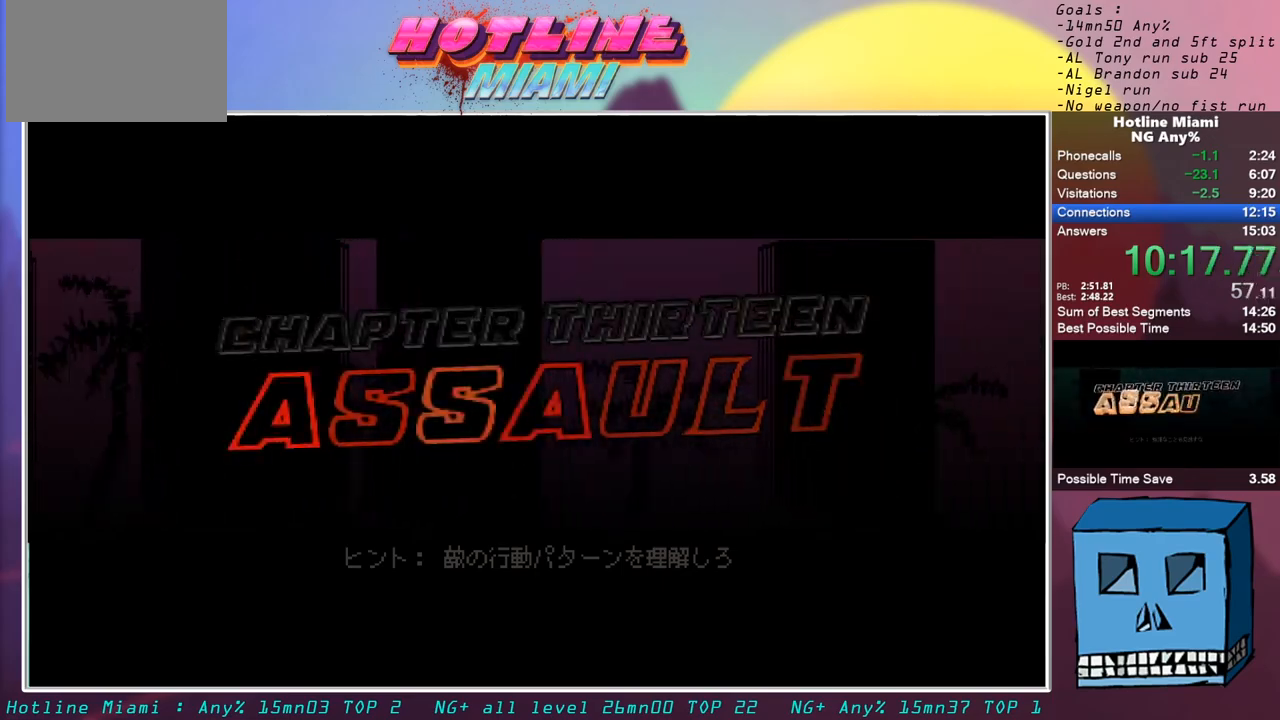
{"keys": [], "mouse": [], "events": []}
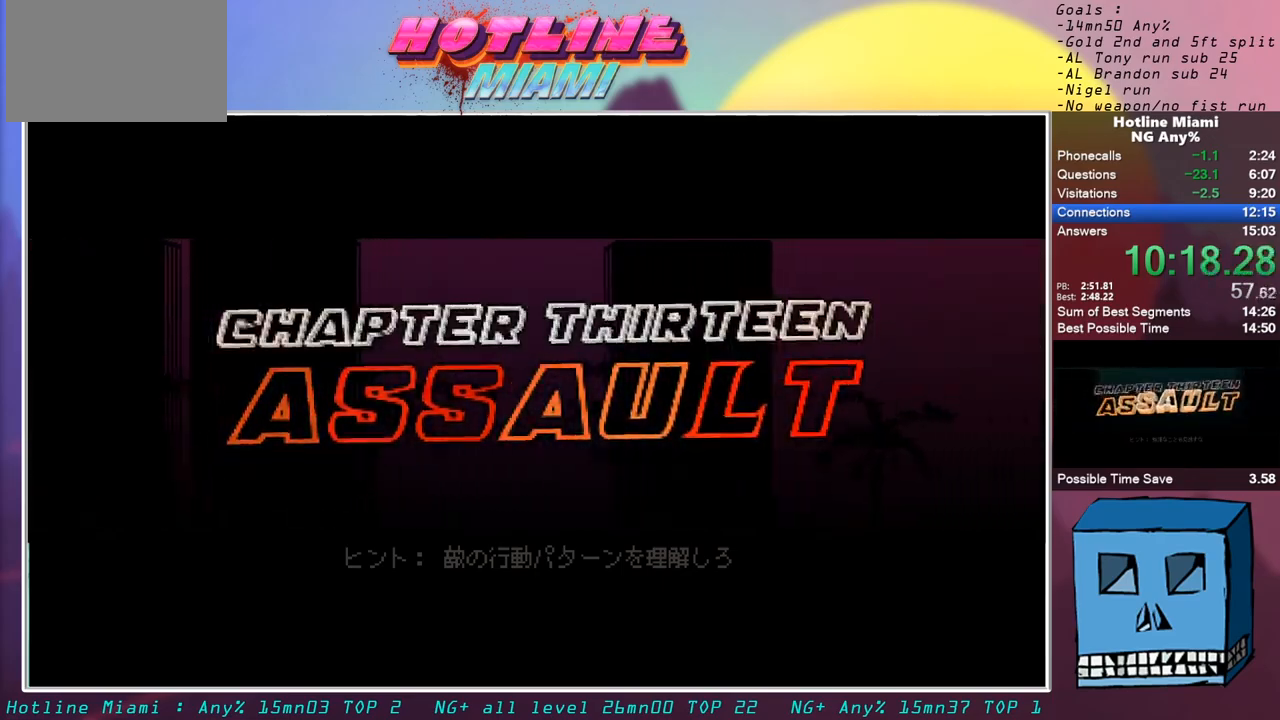
{"keys": [], "mouse": [], "events": []}
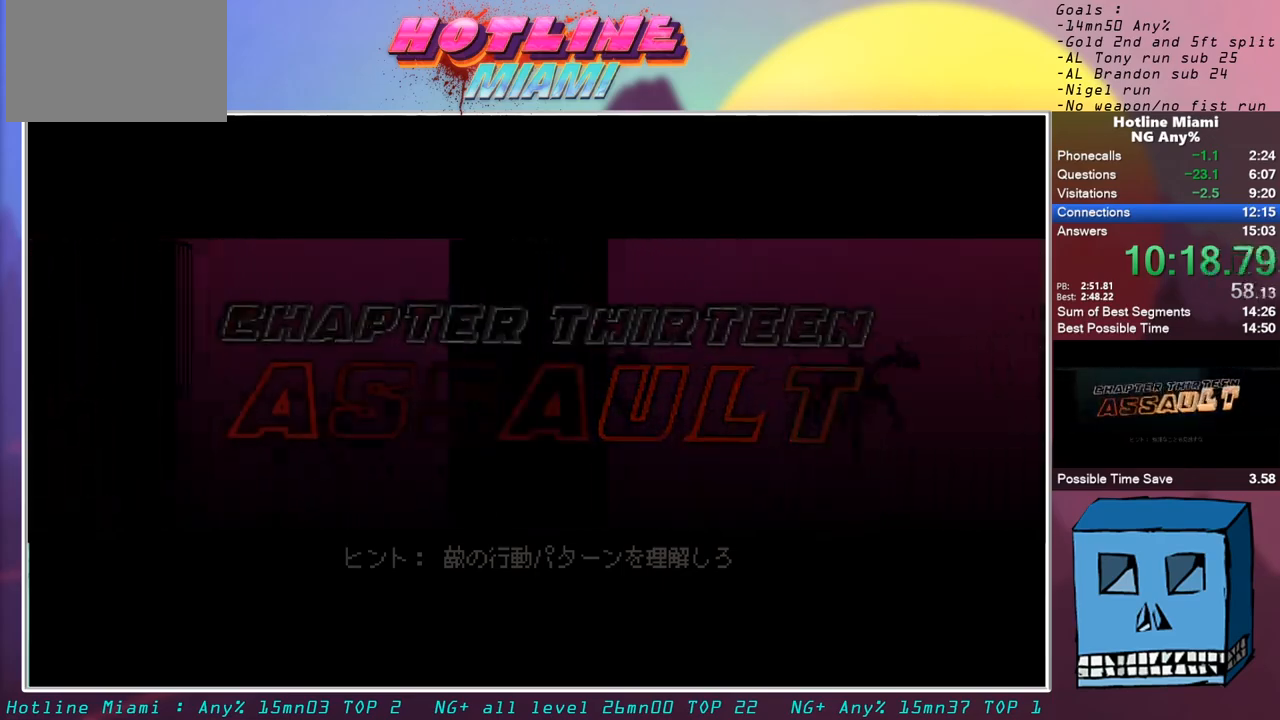
{"keys": [], "mouse": ["left"], "events": [[117, "mouse_left", "down"], [217, "mouse_left", "up"], [267, "mouse_left", "down"], [317, "mouse_left", "up"], [350, "mouse_left", "down"], [450, "mouse_left", "up"], [500, "mouse_left", "down"]]}
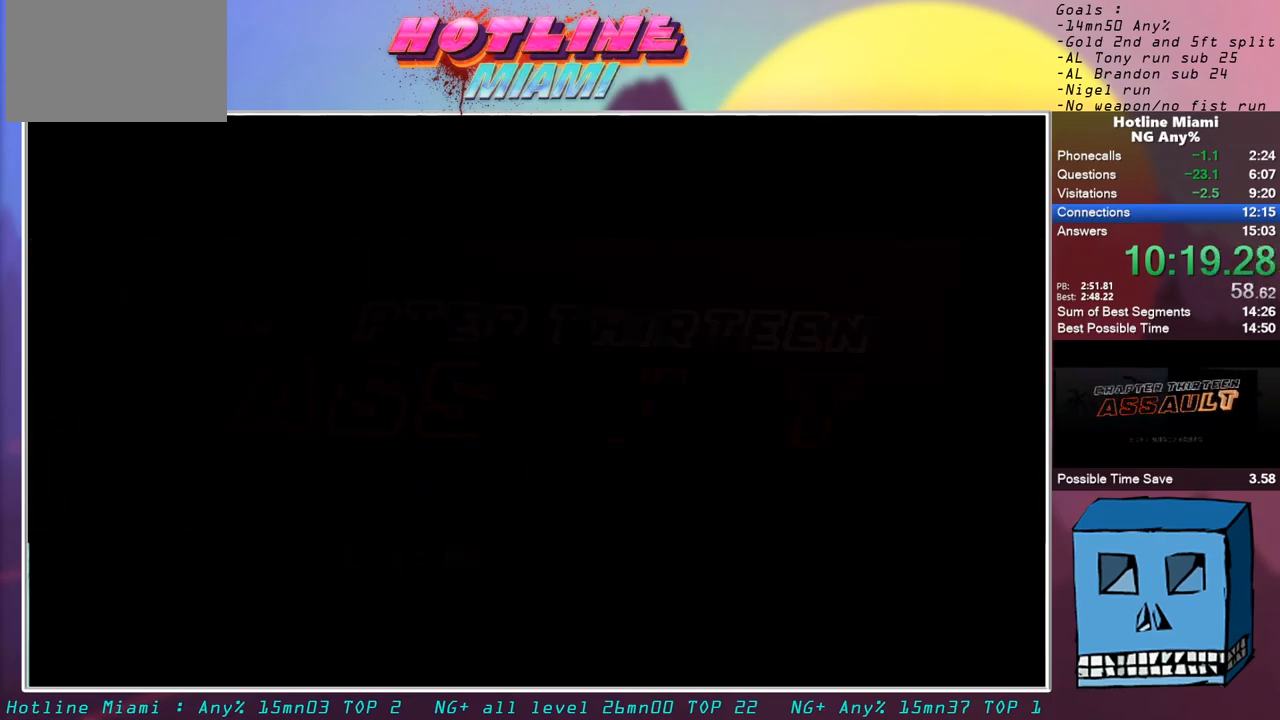
{"keys": ["d", "s"], "mouse": [], "events": [[33, "mouse_left", "up"], [83, "mouse_left", "down"], [133, "mouse_left", "up"], [233, "mouse_left", "down"], [267, "mouse_left", "up"], [317, "d", "down"], [317, "mouse_left", "down"], [317, "s", "down"], [367, "mouse_left", "up"]]}
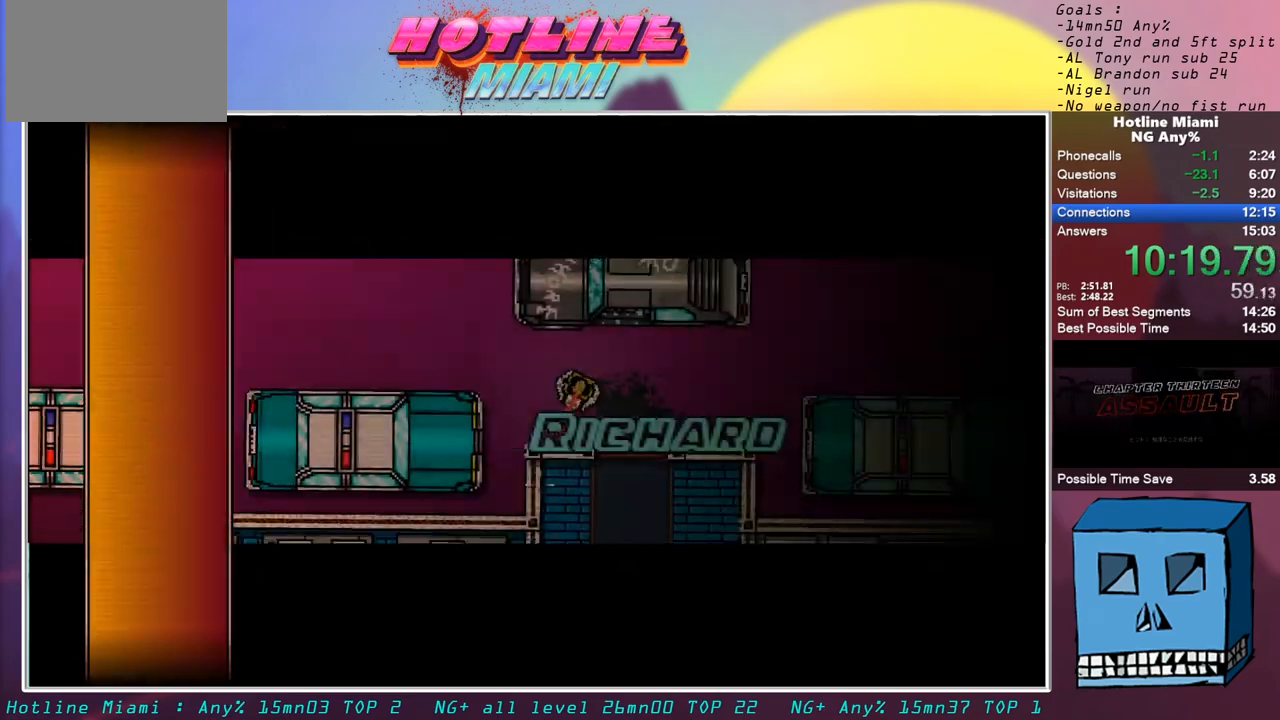
{"keys": ["d", "s"], "mouse": [], "events": []}
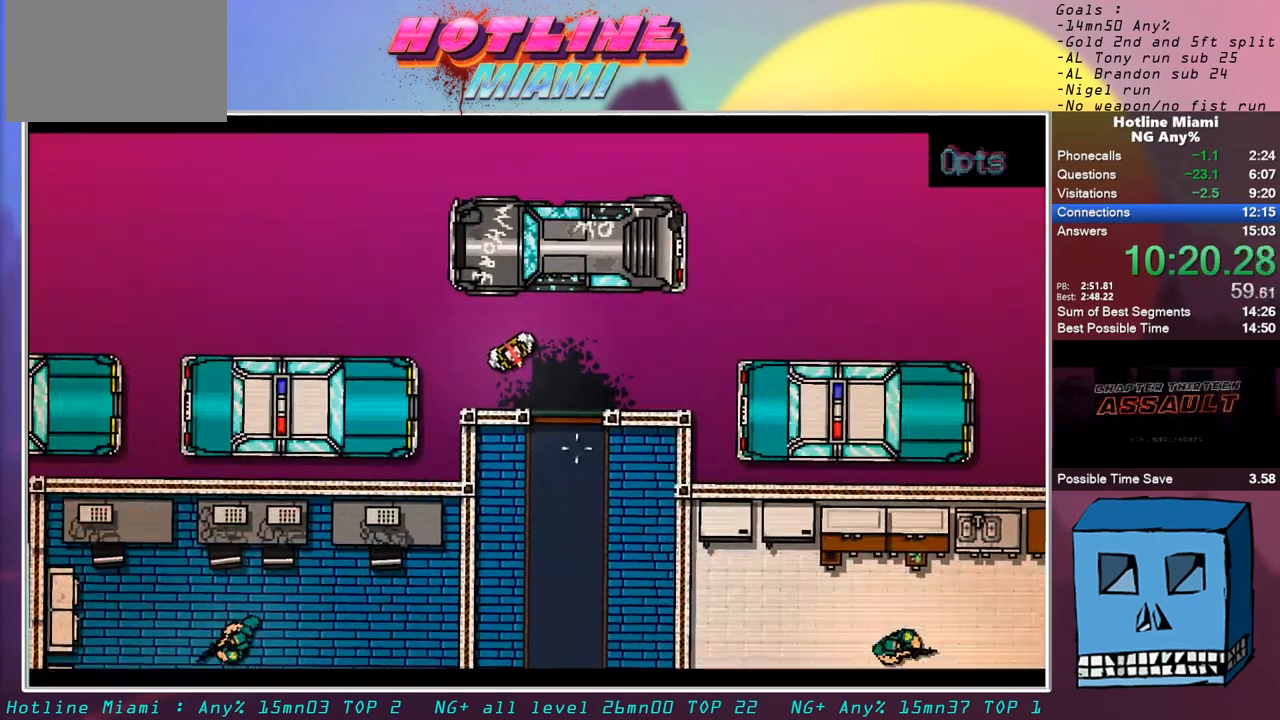
{"keys": ["s"], "mouse": [], "events": [[67, "d", "up"], [217, "d", "down"], [300, "d", "up"]]}
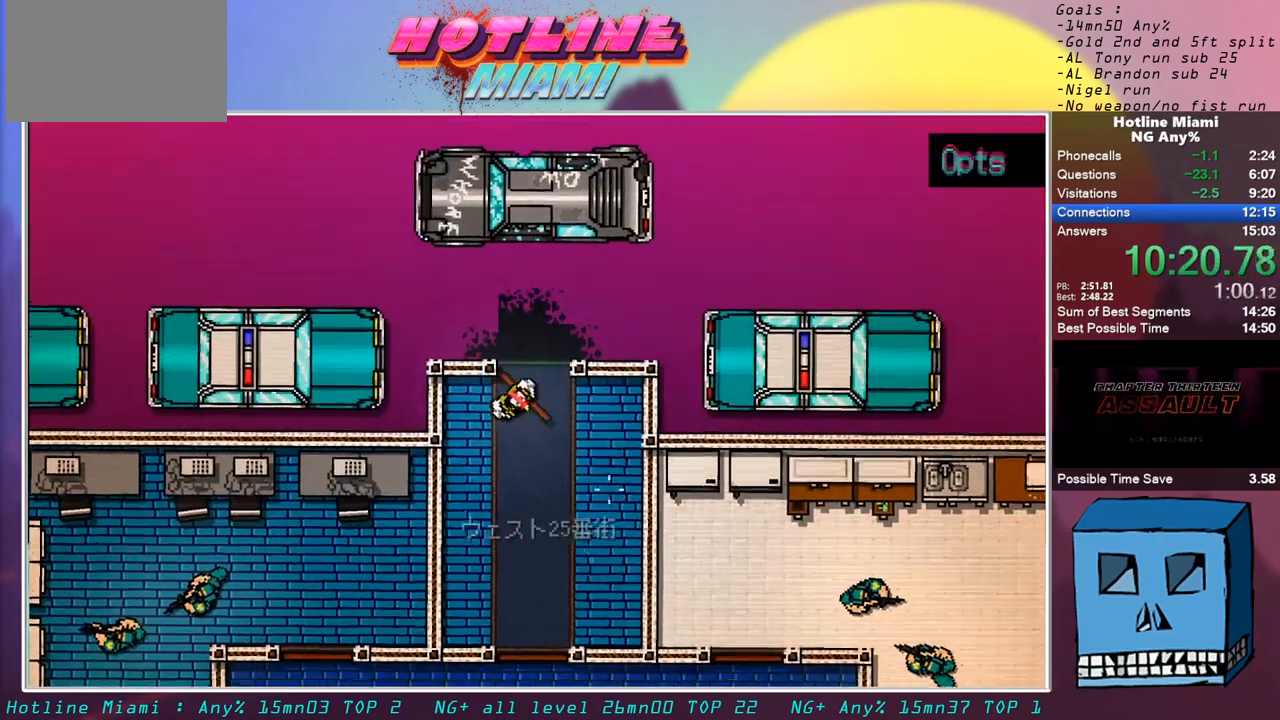
{"keys": ["s"], "mouse": [], "events": []}
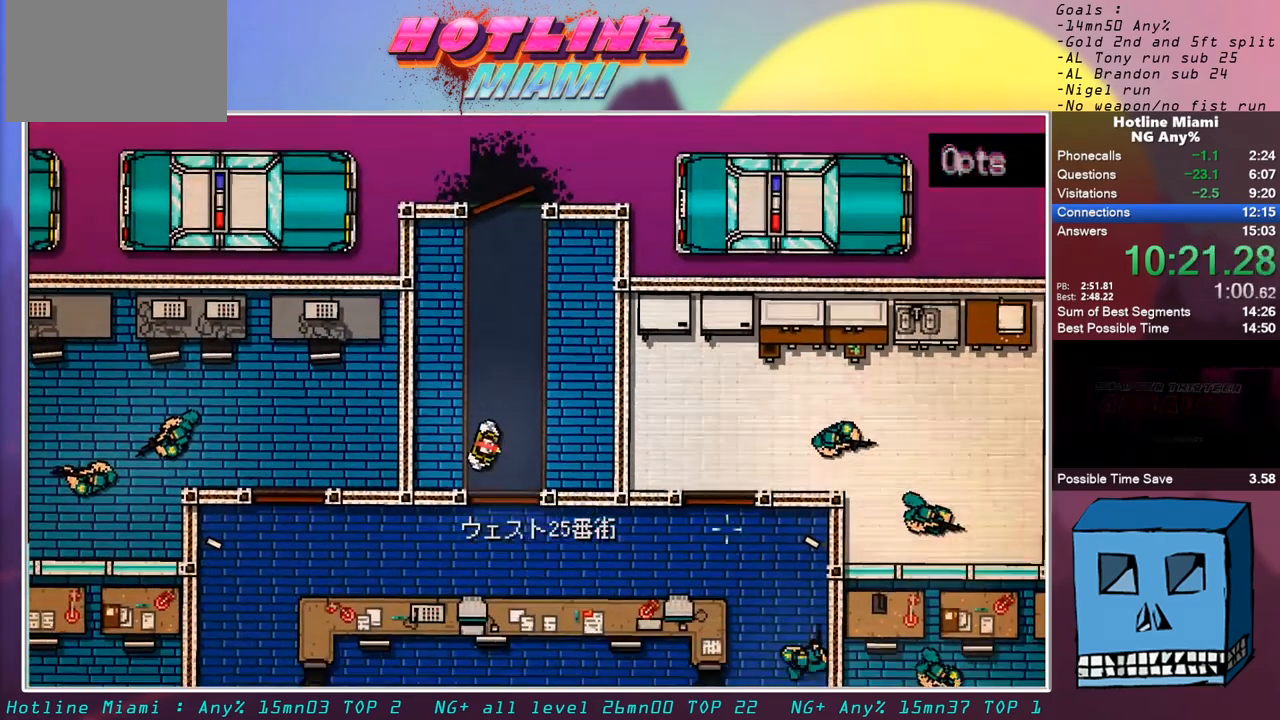
{"keys": [], "mouse": [], "events": [[383, "s", "up"]]}
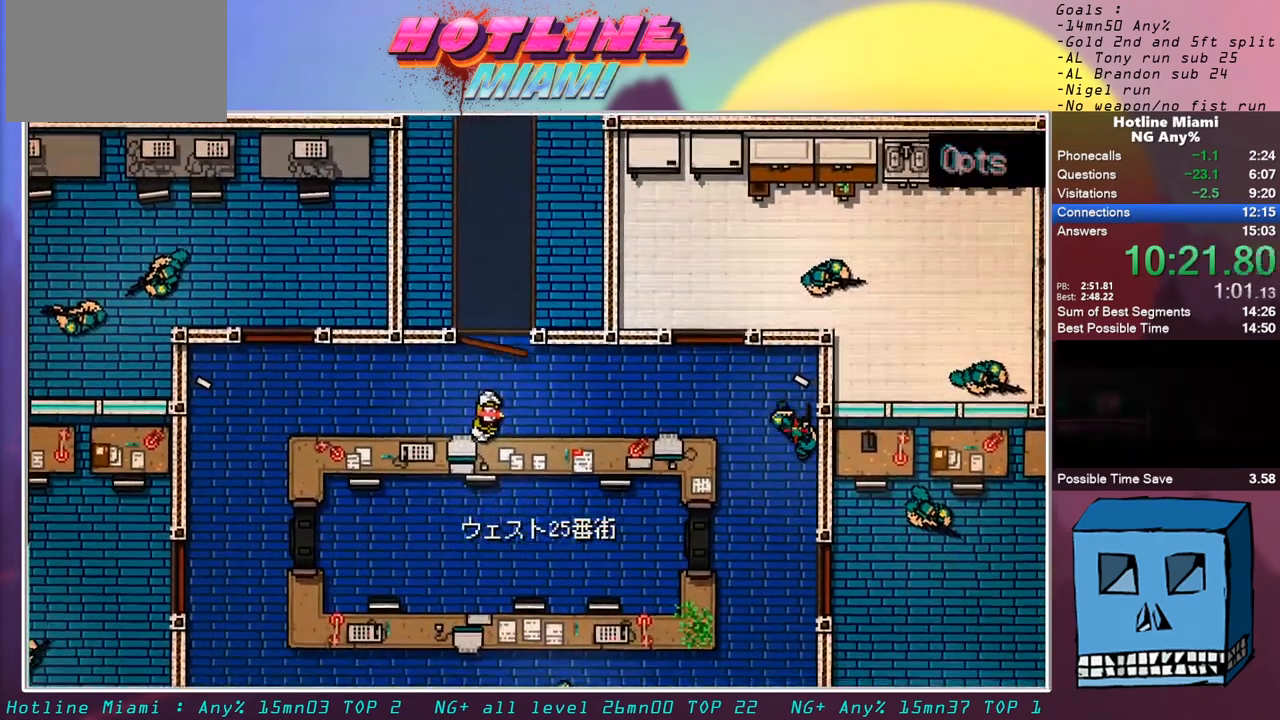
{"keys": [], "mouse": [], "events": []}
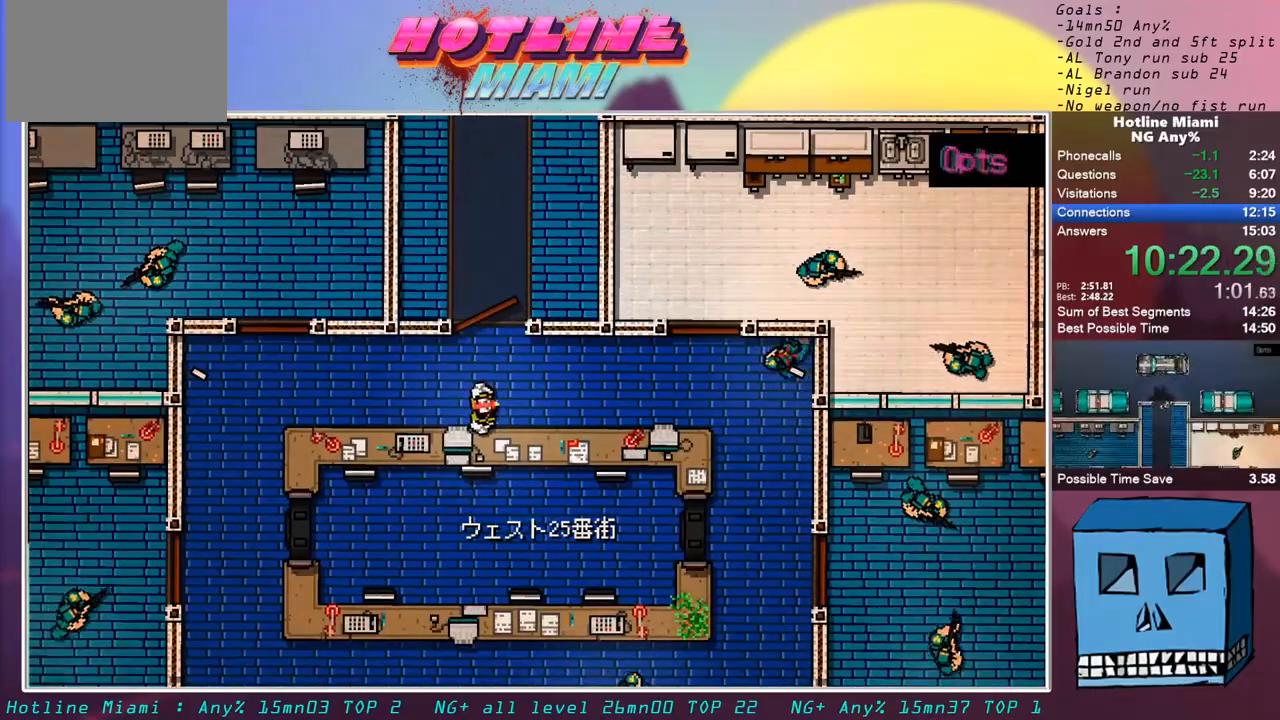
{"keys": [], "mouse": [], "events": []}
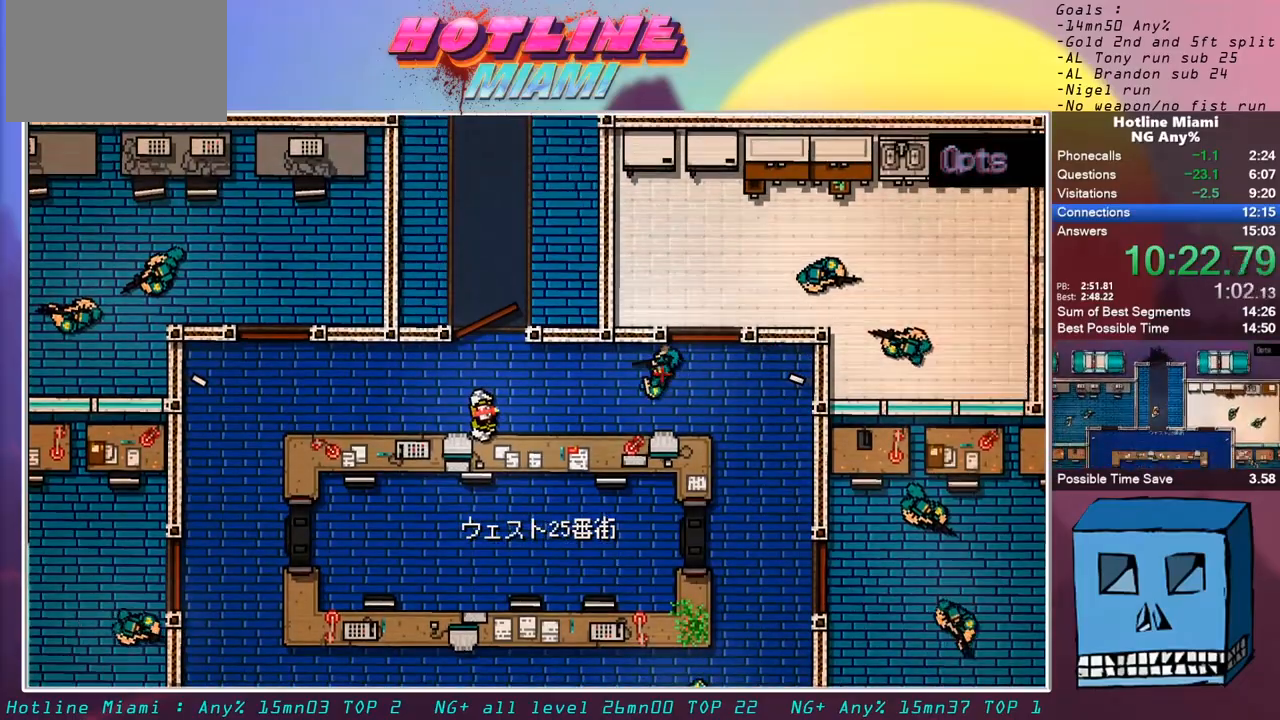
{"keys": ["d", "z"], "mouse": [], "events": [[150, "z", "down"], [333, "d", "down"]]}
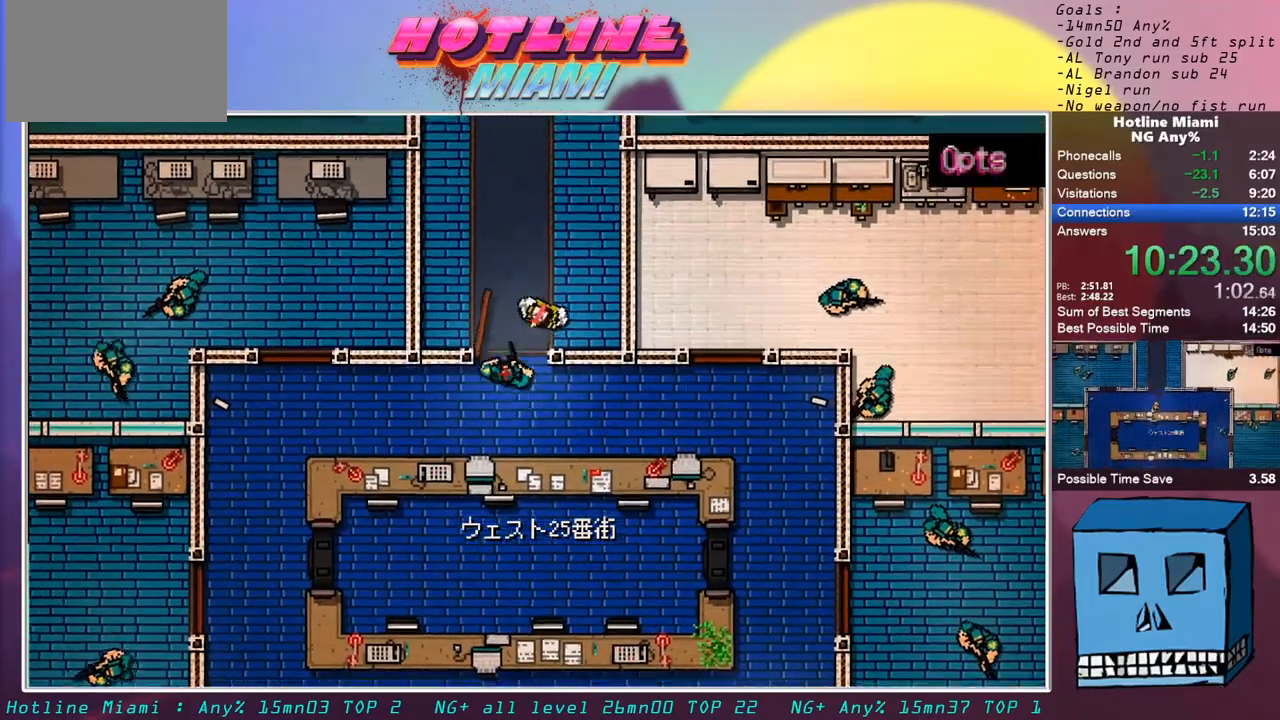
{"keys": ["q"], "mouse": [], "events": [[33, "d", "up"], [350, "q", "down"], [450, "z", "up"]]}
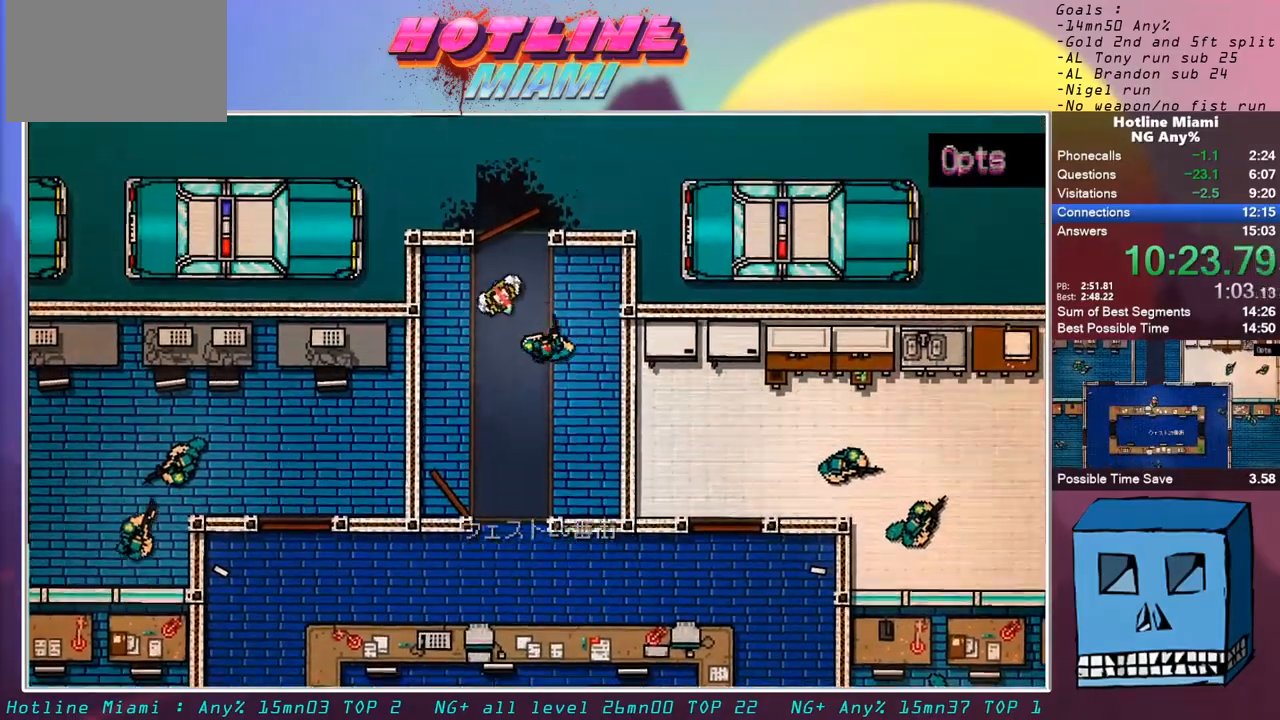
{"keys": ["z"], "mouse": [], "events": [[33, "d", "down"], [33, "s", "down"], [133, "q", "up"], [133, "s", "up"], [183, "mouse_left", "down"], [233, "q", "down"], [233, "z", "down"], [317, "d", "up"], [317, "mouse_left", "up"], [417, "q", "up"]]}
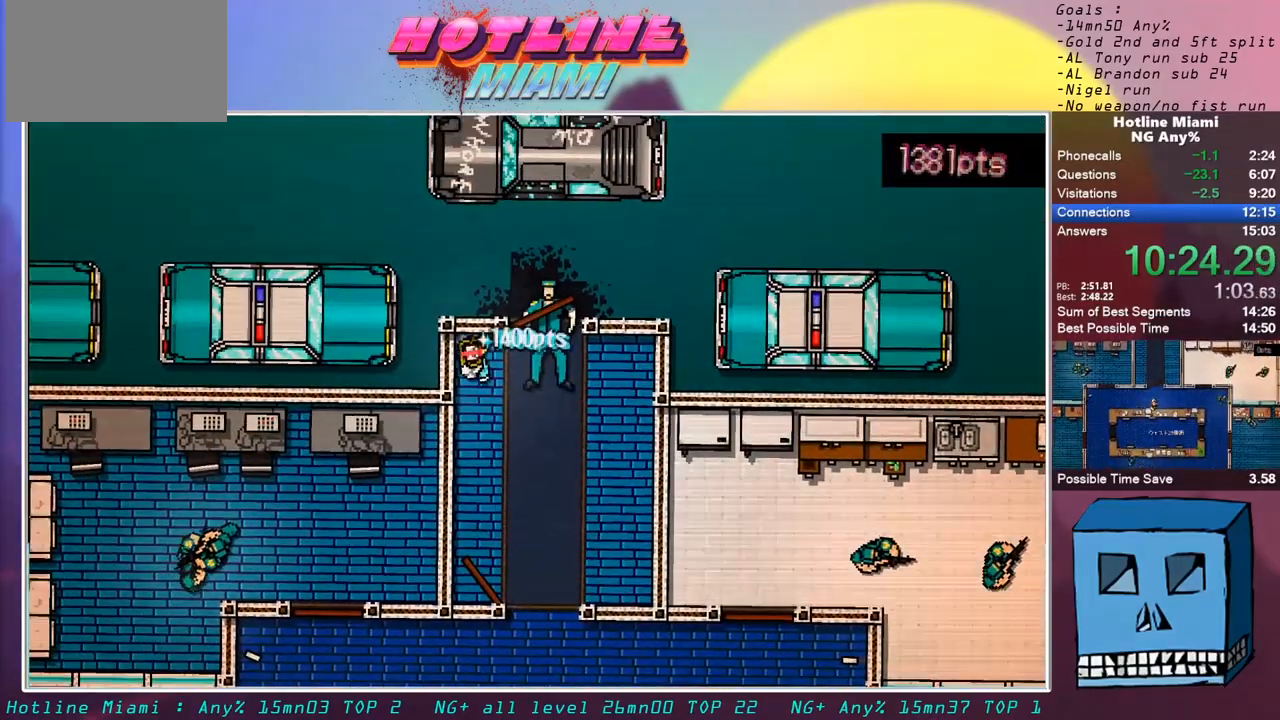
{"keys": ["z"], "mouse": ["left"], "events": [[17, "d", "down"], [17, "mouse_right", "down"], [150, "mouse_right", "up"], [200, "d", "up"], [250, "mouse_left", "down"], [333, "mouse_left", "up"], [333, "space", "down"], [433, "mouse_left", "down"], [433, "space", "up"]]}
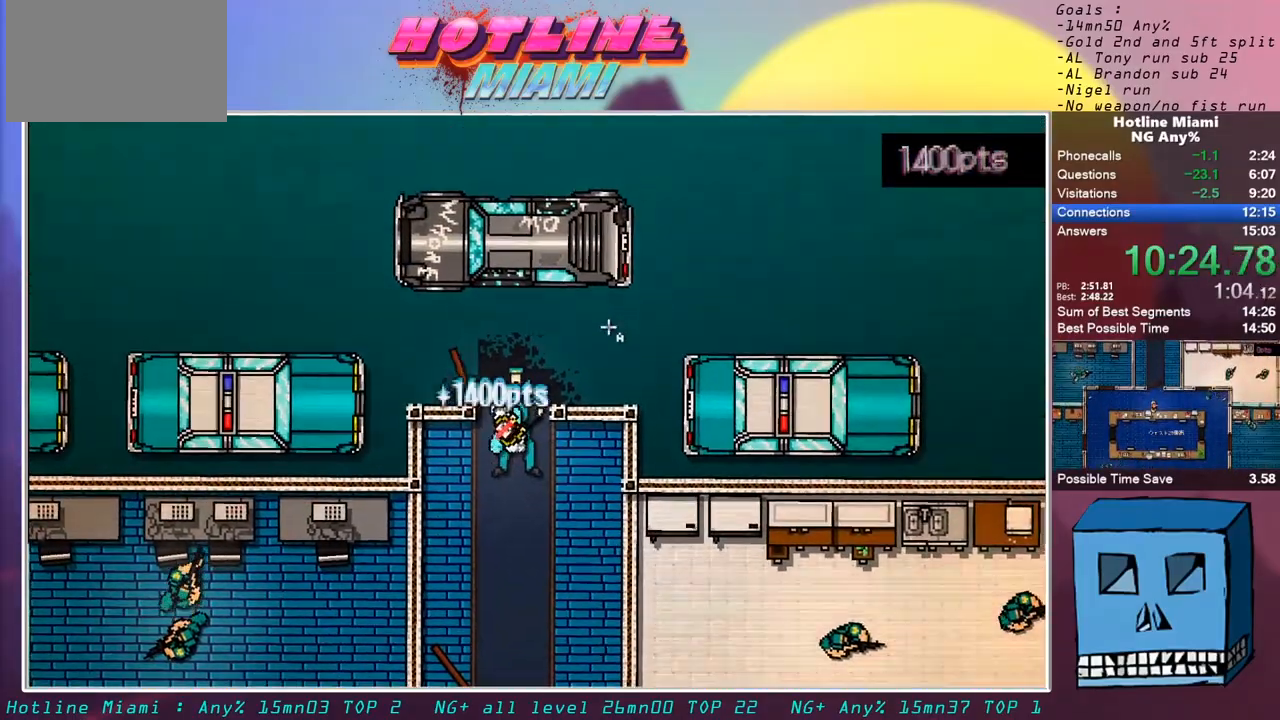
{"keys": ["z"], "mouse": [], "events": [[33, "mouse_left", "up"], [400, "space", "down"], [450, "mouse_left", "down"], [500, "mouse_left", "up"], [500, "space", "up"]]}
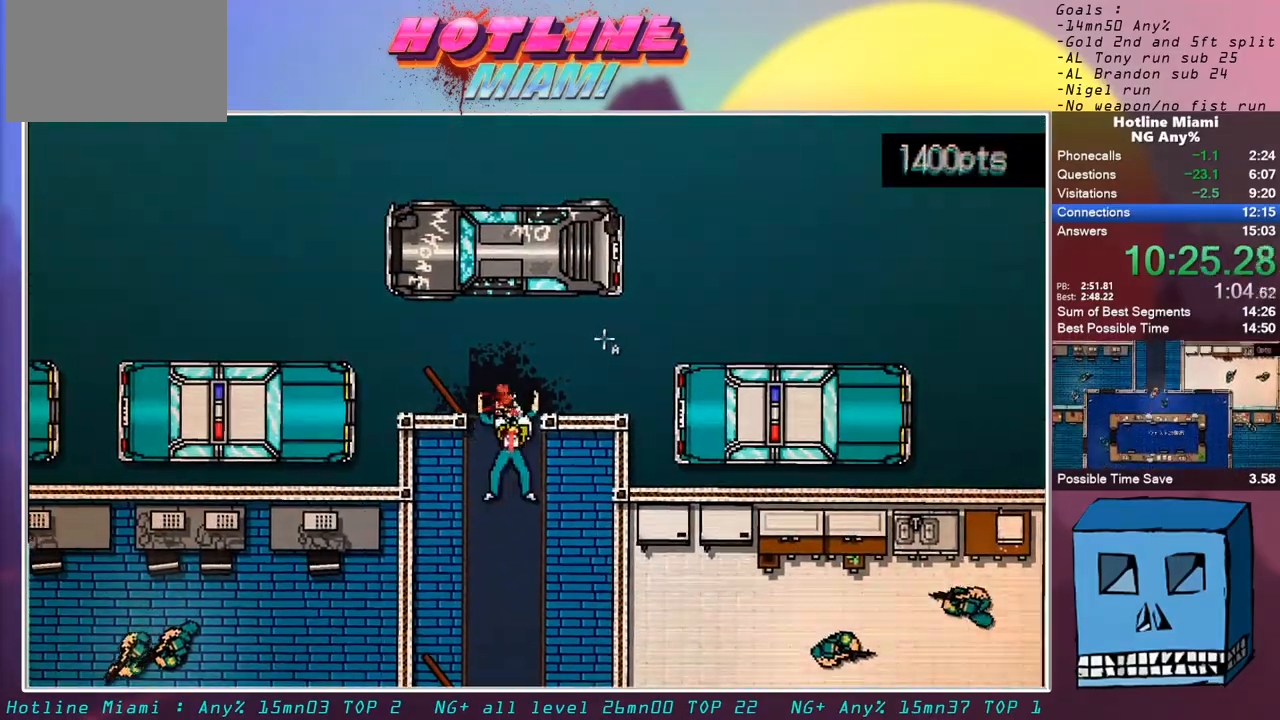
{"keys": ["z"], "mouse": ["left"], "events": [[33, "mouse_left", "down"], [133, "mouse_left", "up"], [183, "mouse_left", "down"], [283, "mouse_left", "up"], [317, "mouse_left", "down"], [367, "mouse_left", "up"], [417, "mouse_left", "down"]]}
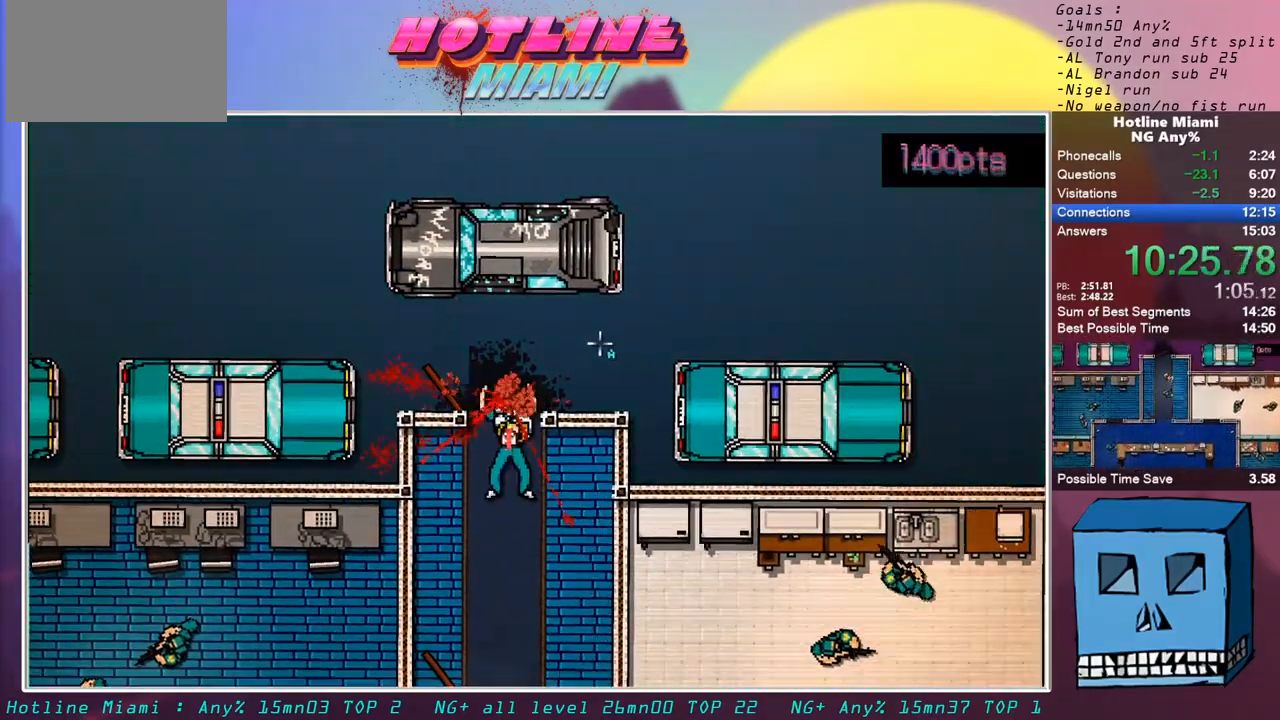
{"keys": [], "mouse": [], "events": [[17, "mouse_left", "up"], [283, "mouse_right", "down"], [333, "z", "up"], [383, "mouse_right", "up"]]}
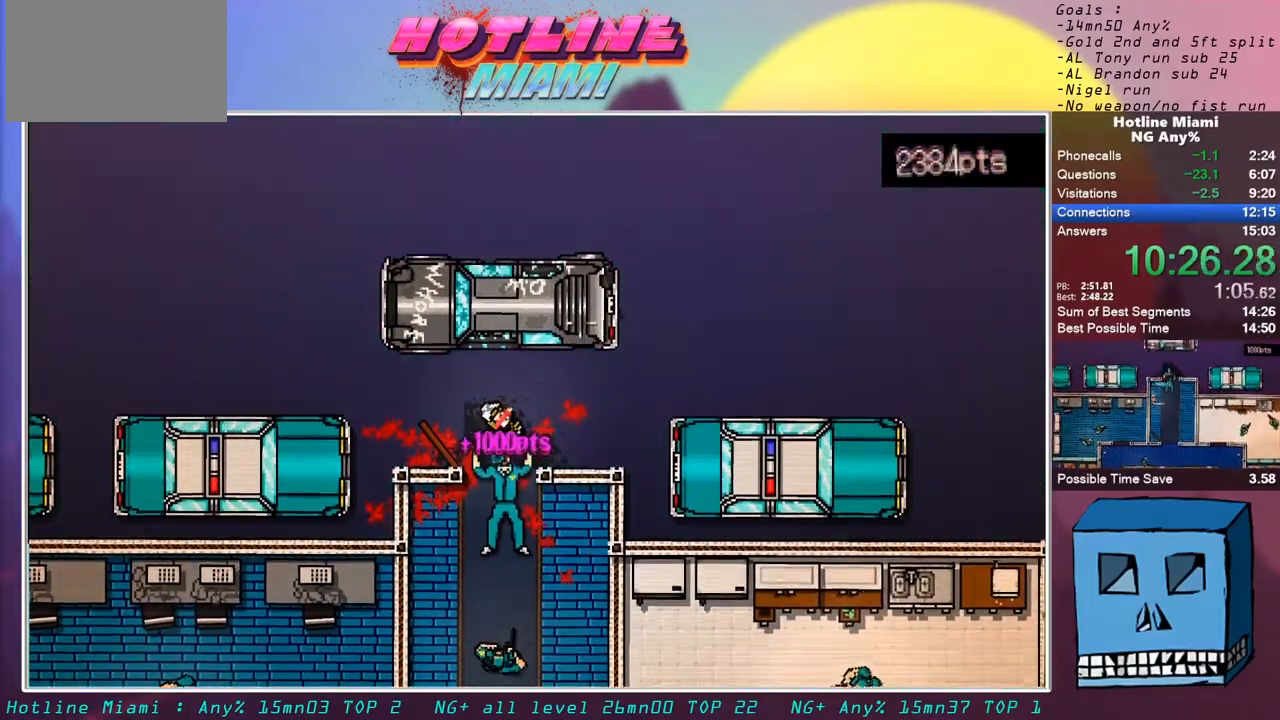
{"keys": ["q"], "mouse": [], "events": [[167, "z", "down"], [300, "z", "up"], [350, "q", "down"]]}
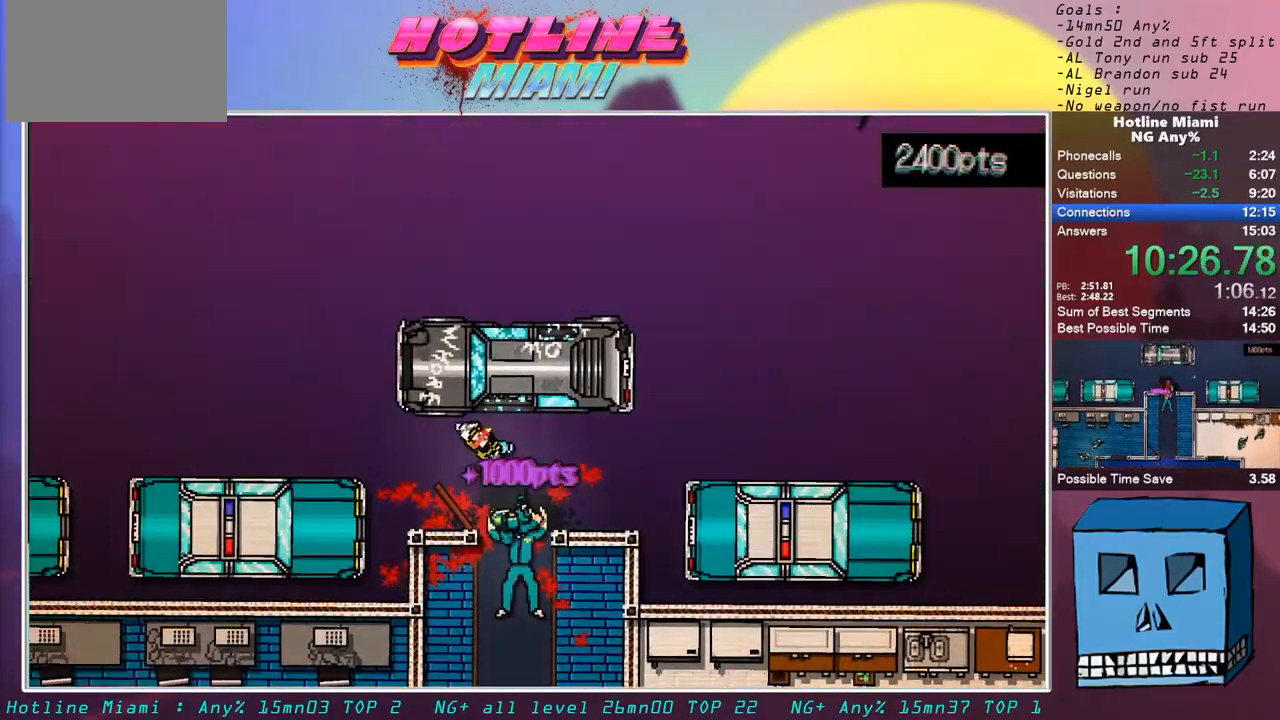
{"keys": ["q", "z"], "mouse": [], "events": [[467, "z", "down"]]}
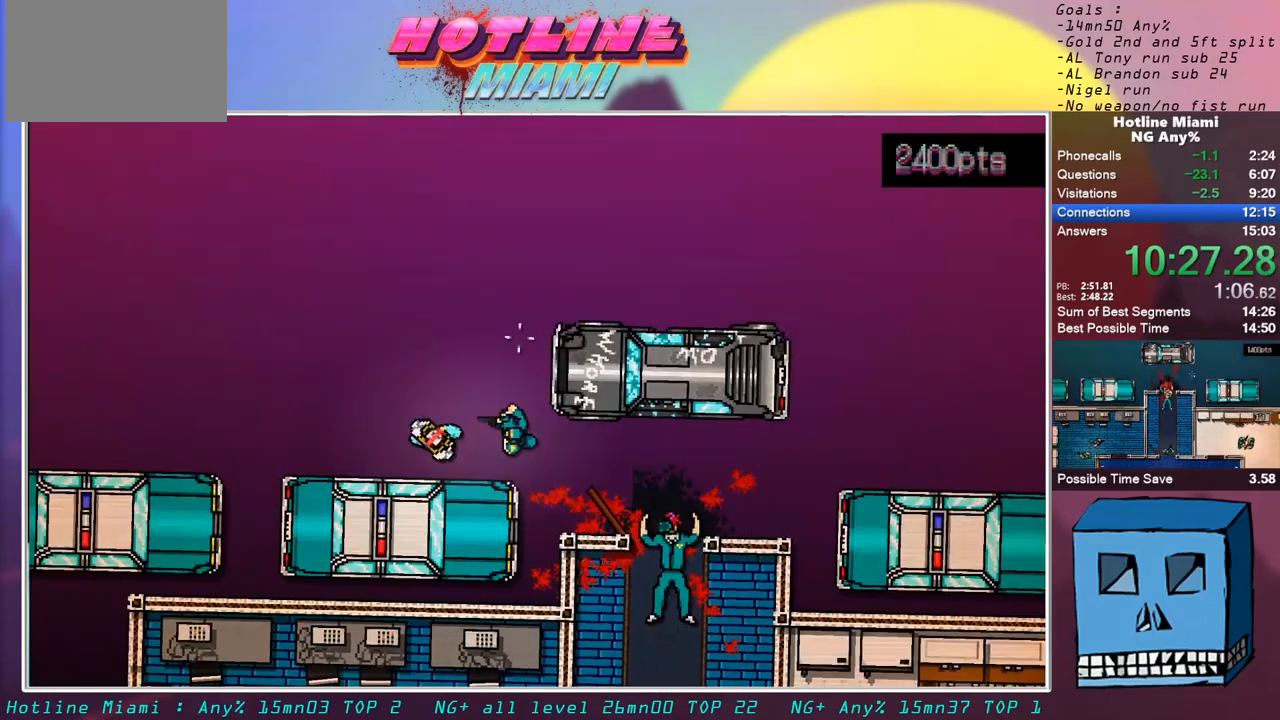
{"keys": ["q"], "mouse": [], "events": [[17, "d", "down"], [50, "q", "up"], [200, "z", "up"], [250, "s", "down"], [283, "q", "down"], [333, "d", "up"], [383, "s", "up"]]}